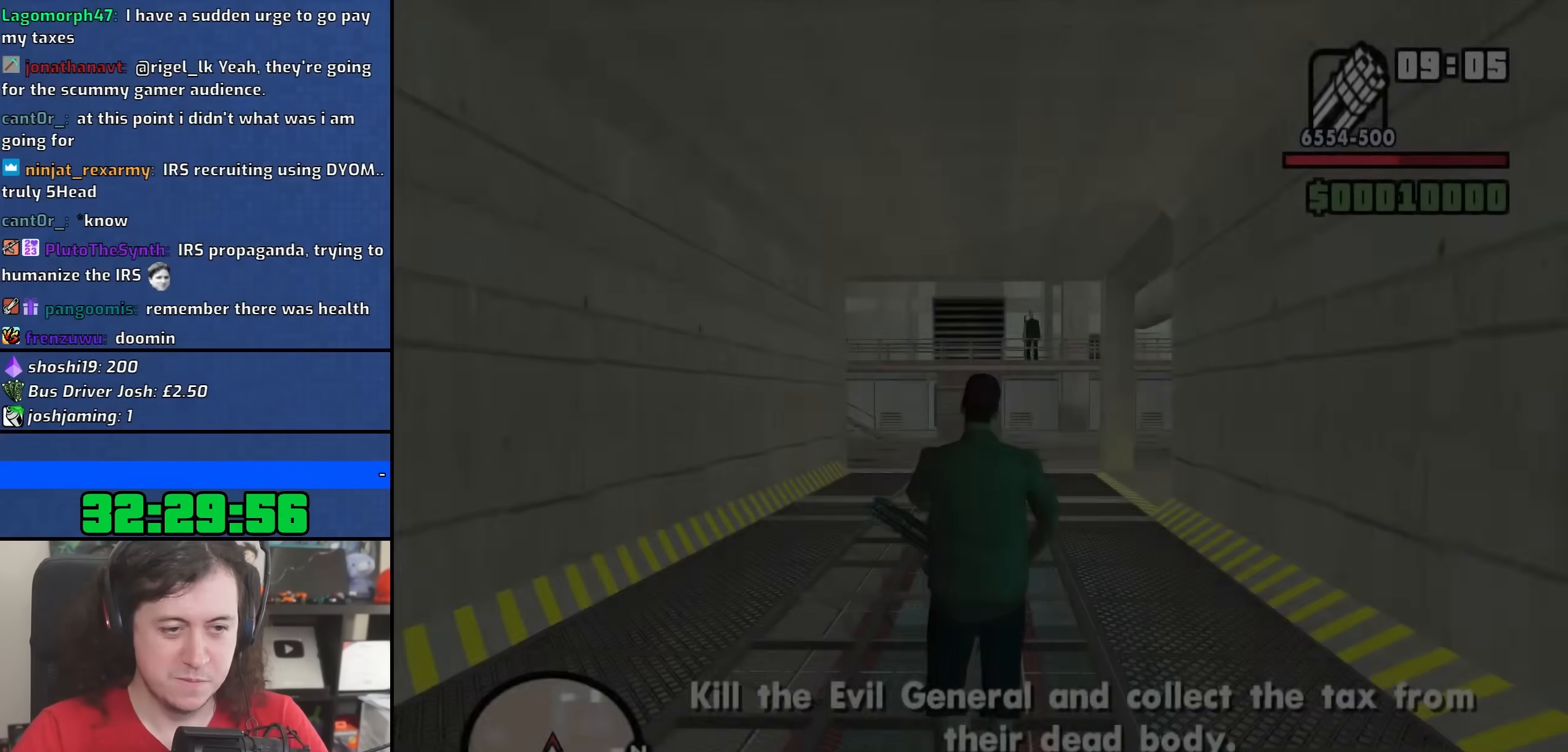
Gameplay with keyboard and mouse; each line is a JSON object with the keys and mouse buttons held at the frame after it. "events" lists presses ("down") and releases ("up") of "1", "2", "3", "4", "5", "6", "8", "a", "alt", "b", "c", "ctrl", "d", "down", "e", "escape", "f", "f1", "f2", "f3", "g", "h", "left", "n", "num2", "q", "r", "right", "s", "shift", "space", "t", "tab", "up", "v", "w", "x", "y", "z", "mouse_left", "mouse_wheel" and "mouse_right" between this image and that frame as [ms after this image, input, new state], when the widget could be followed in between. "mouse_left", "mouse_wheel", "mouse_right" = the "left", "wheel", "right" buttons of the "mouse" list. No other keys are recorded. "wheel" means that the mouse wheel is clicked or scrolled. Not read: mouse_move.
{"keys": ["a"], "mouse": ["right"], "events": [[350, "a", "down"], [350, "w", "down"], [367, "w", "up"], [433, "mouse_right", "down"]]}
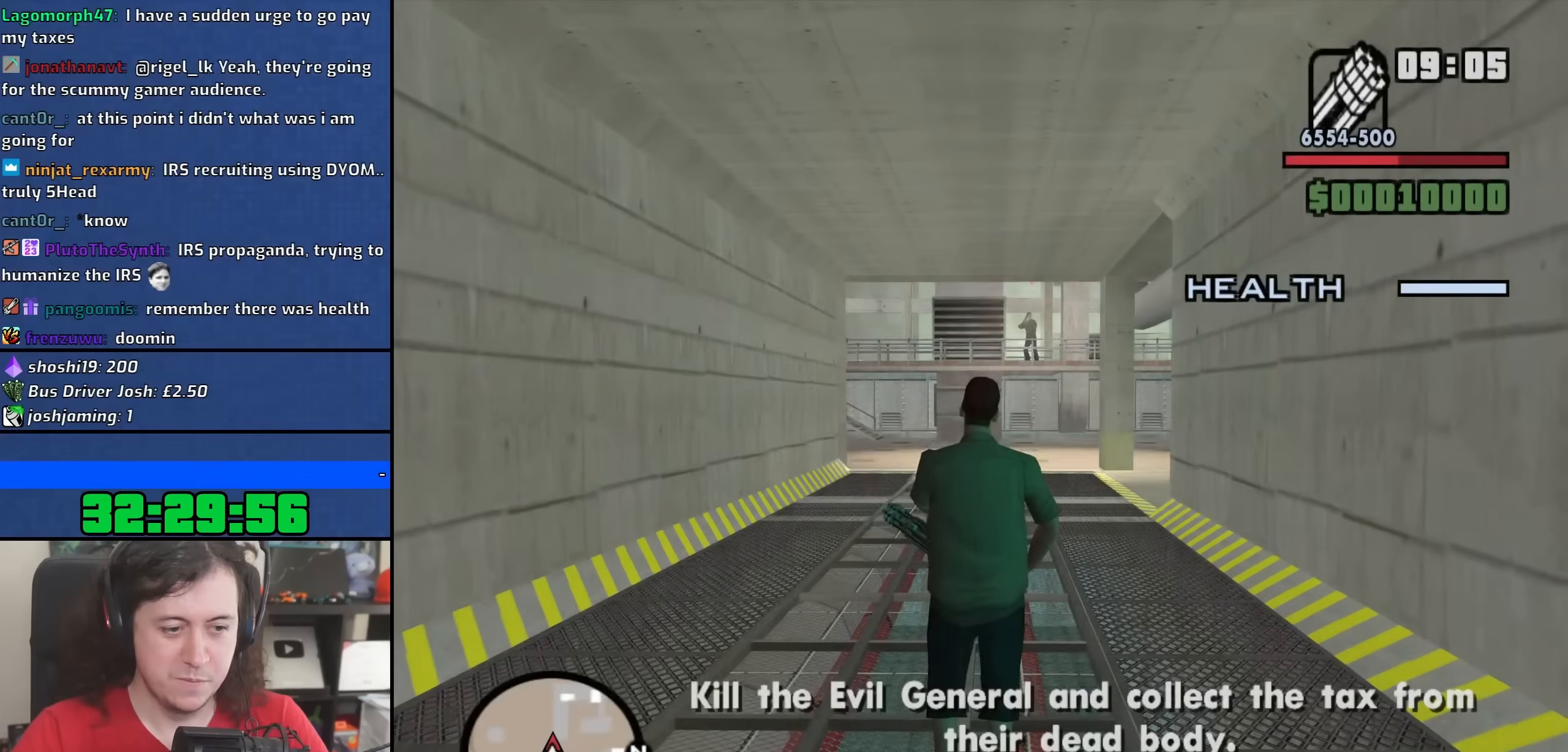
{"keys": ["a"], "mouse": ["left", "right"], "events": [[283, "mouse_left", "down"]]}
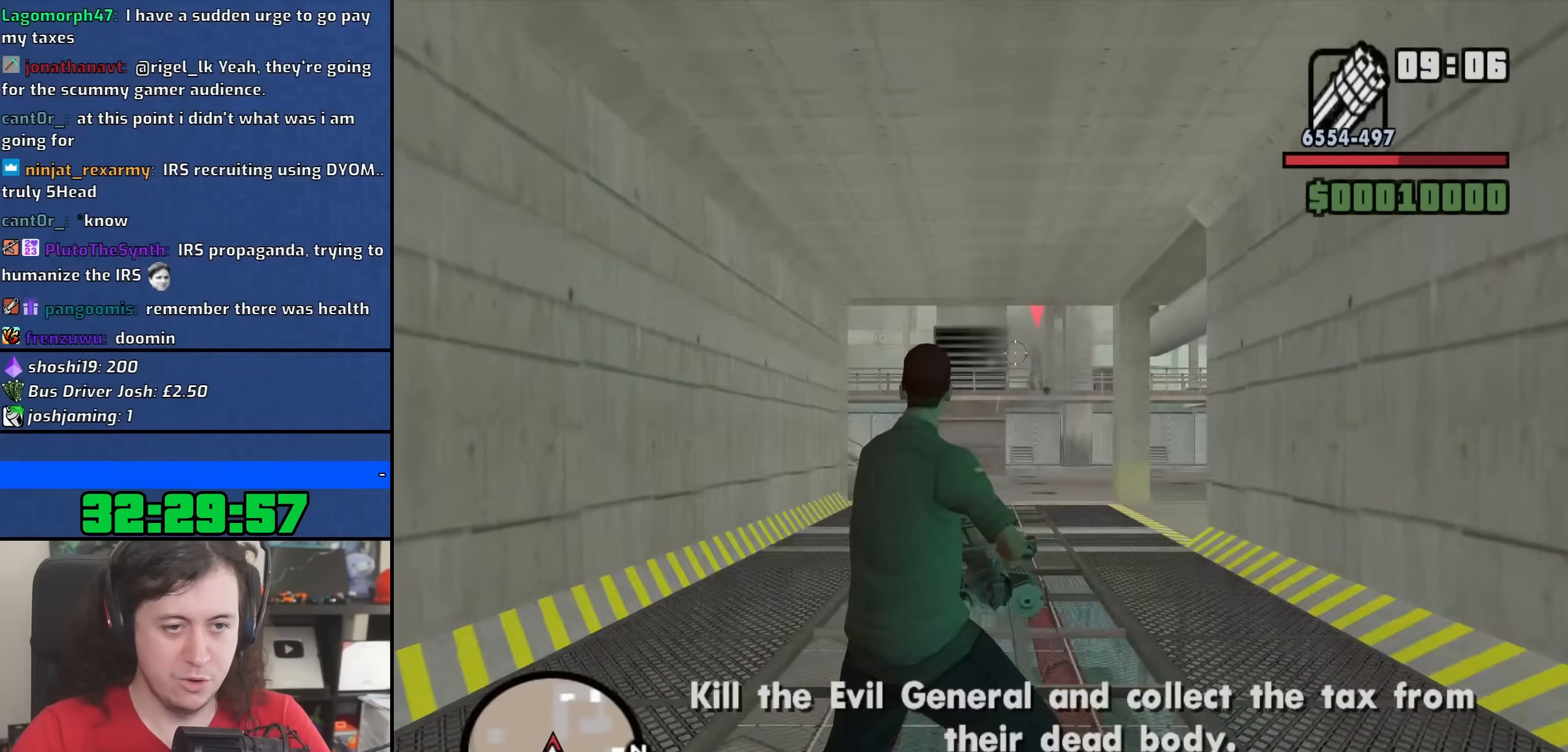
{"keys": ["a"], "mouse": ["left", "right"], "events": []}
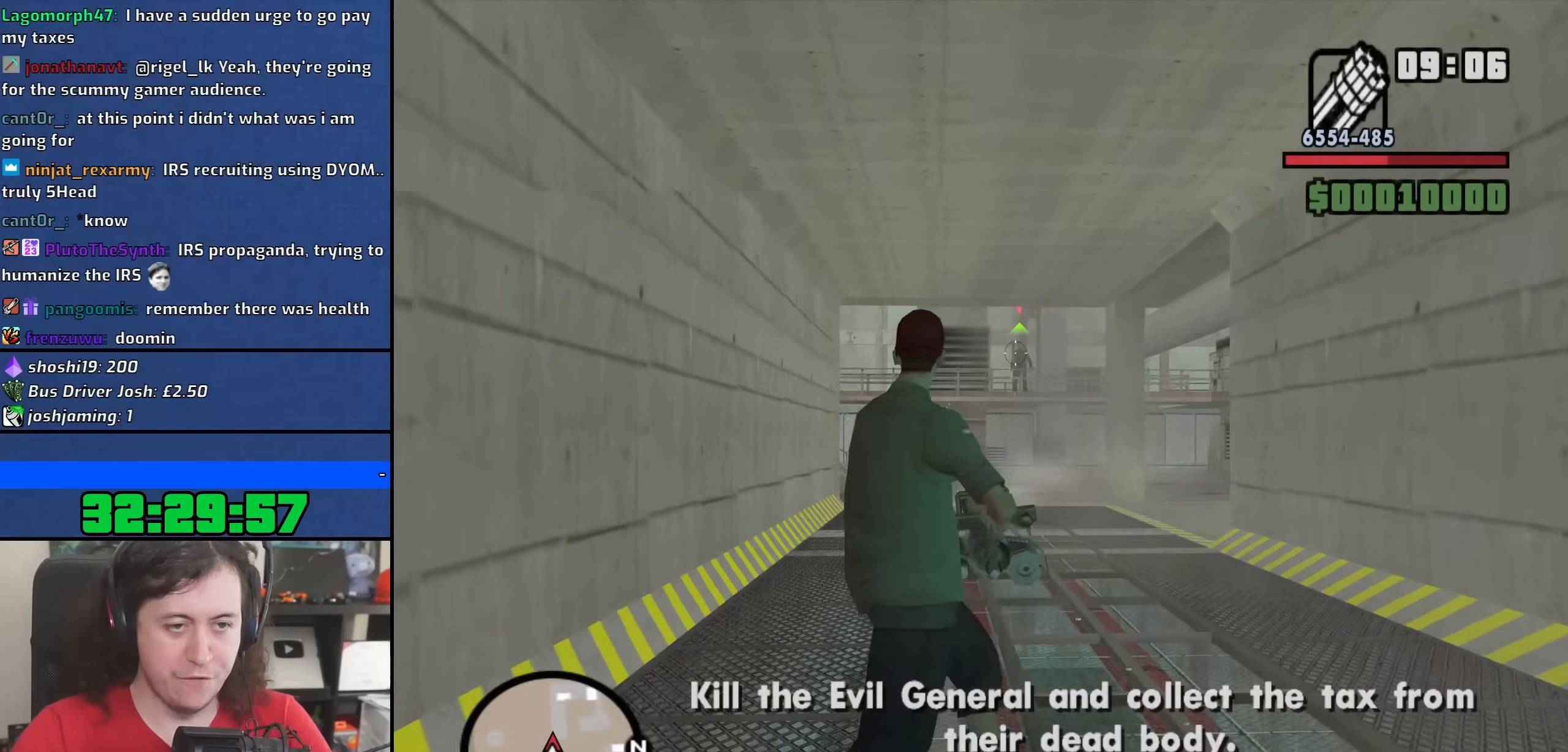
{"keys": ["w"], "mouse": ["left", "right"], "events": [[167, "w", "down"], [367, "a", "up"]]}
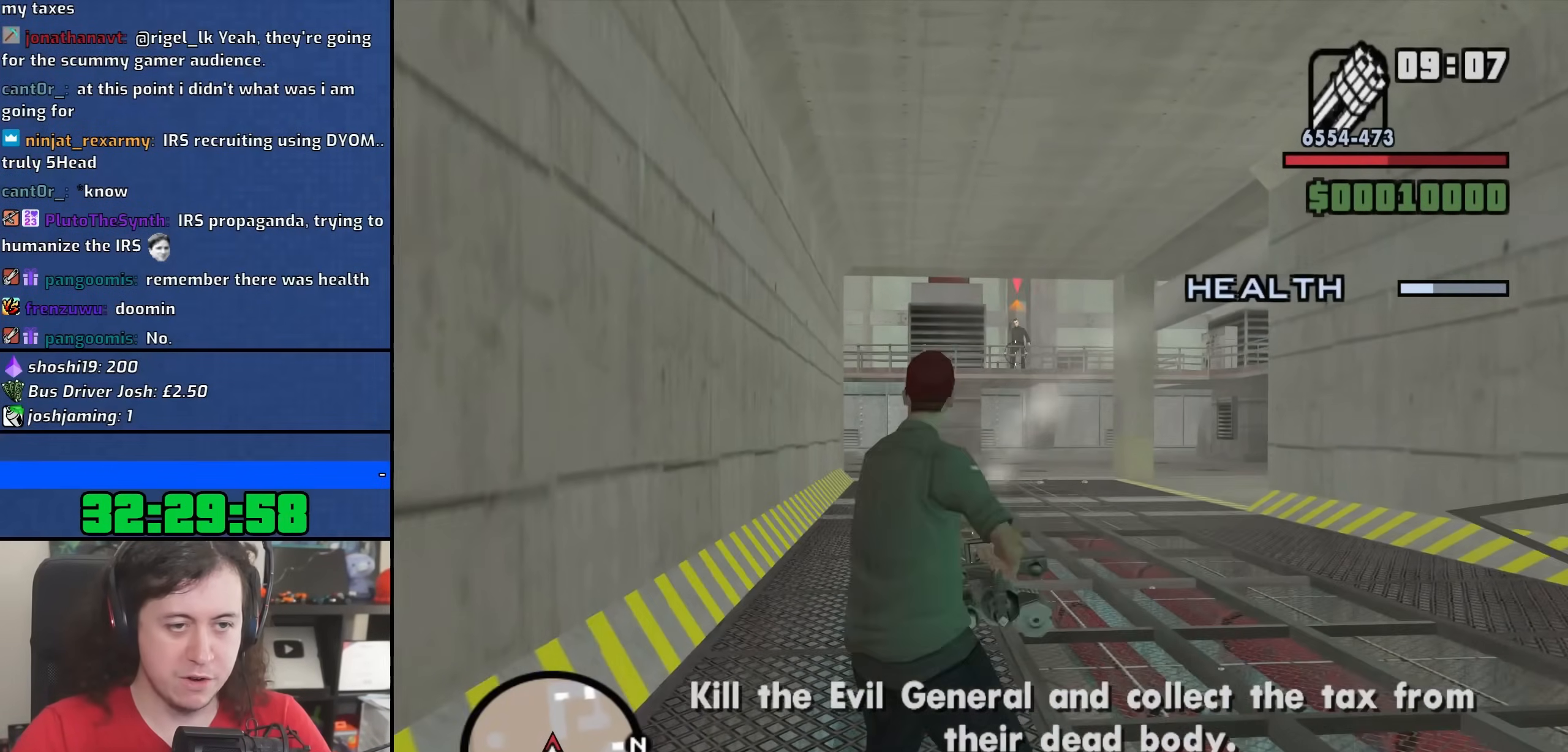
{"keys": ["w"], "mouse": ["left", "right"], "events": []}
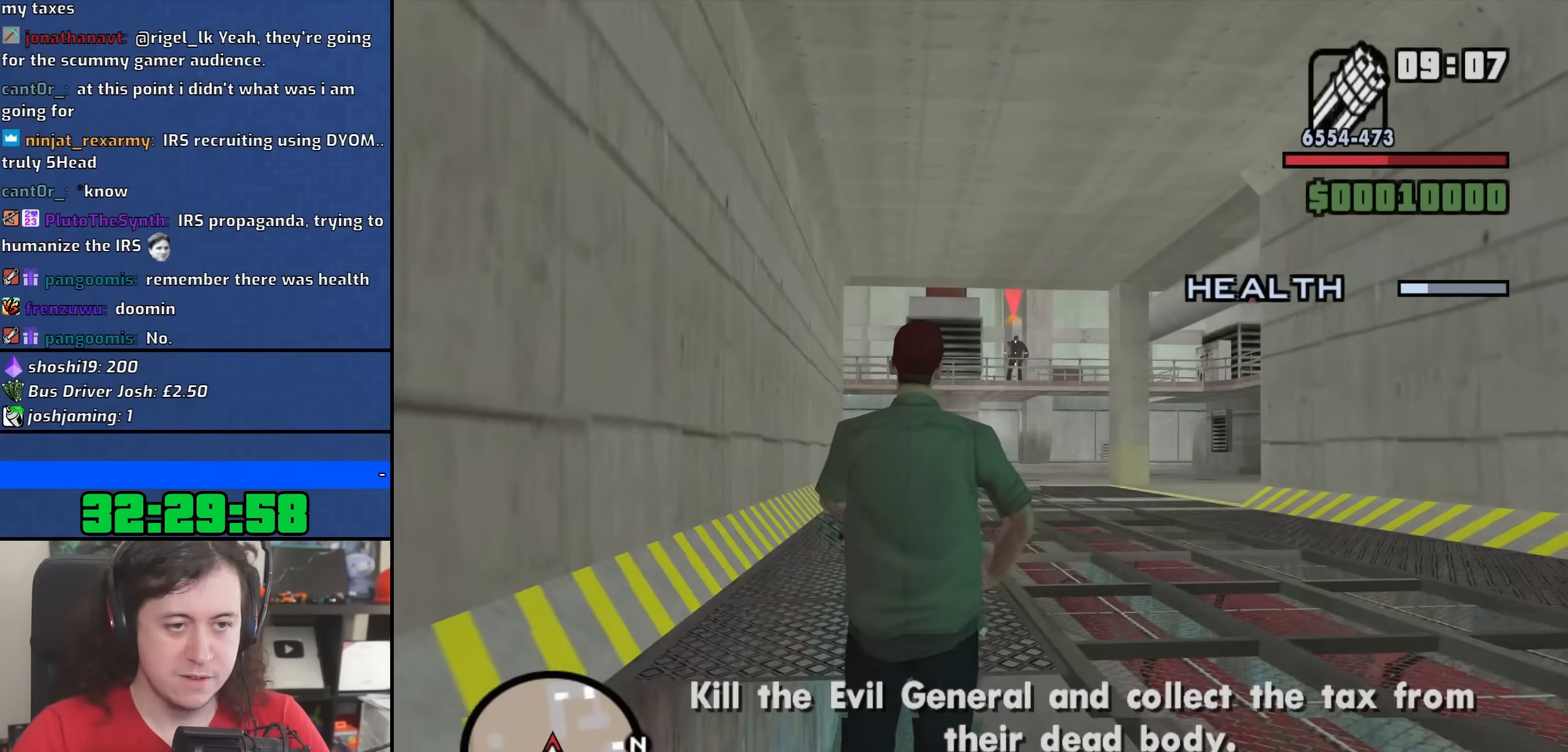
{"keys": [], "mouse": ["left", "right"], "events": [[250, "w", "up"]]}
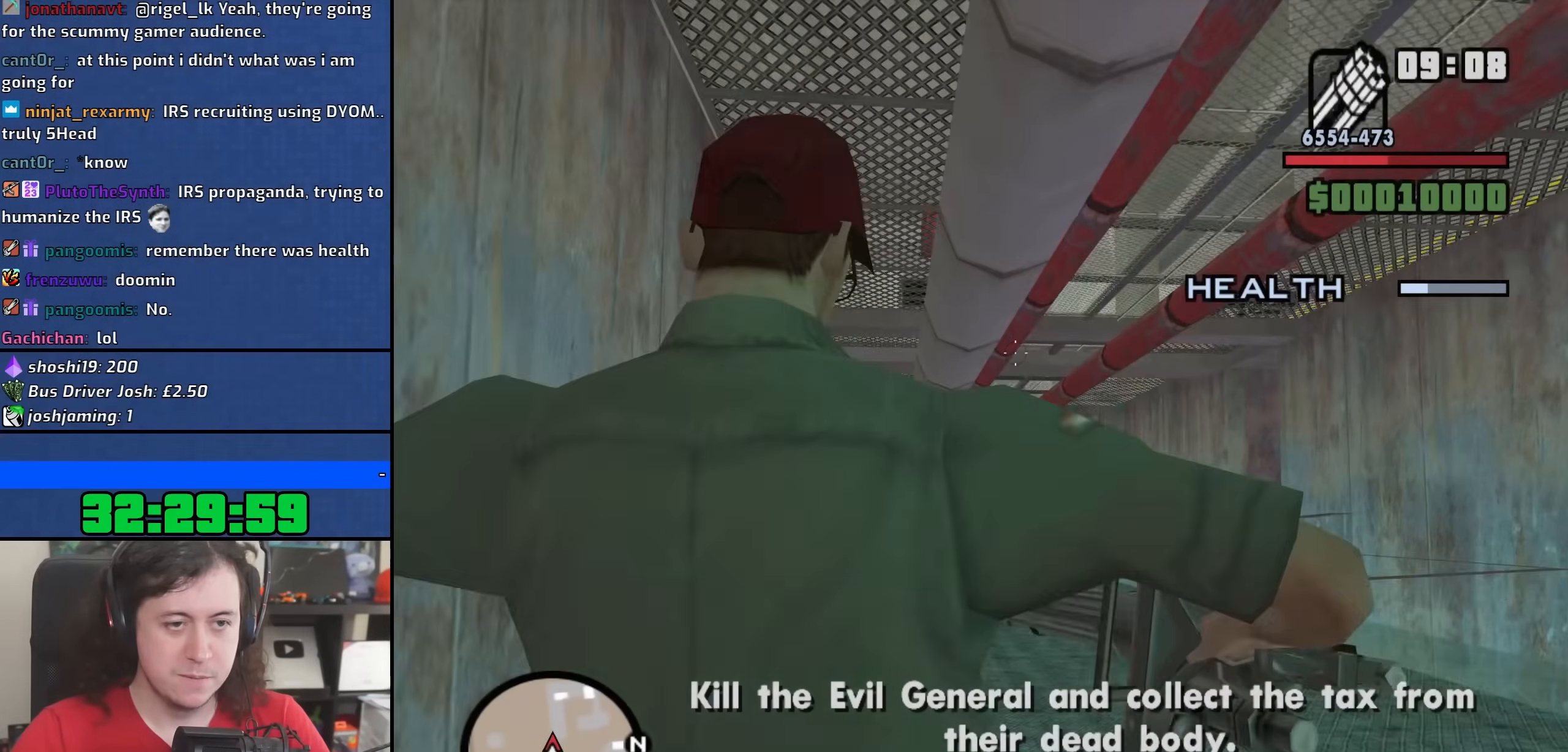
{"keys": ["a"], "mouse": ["left", "right"], "events": [[267, "d", "down"], [367, "a", "down"], [367, "d", "up"]]}
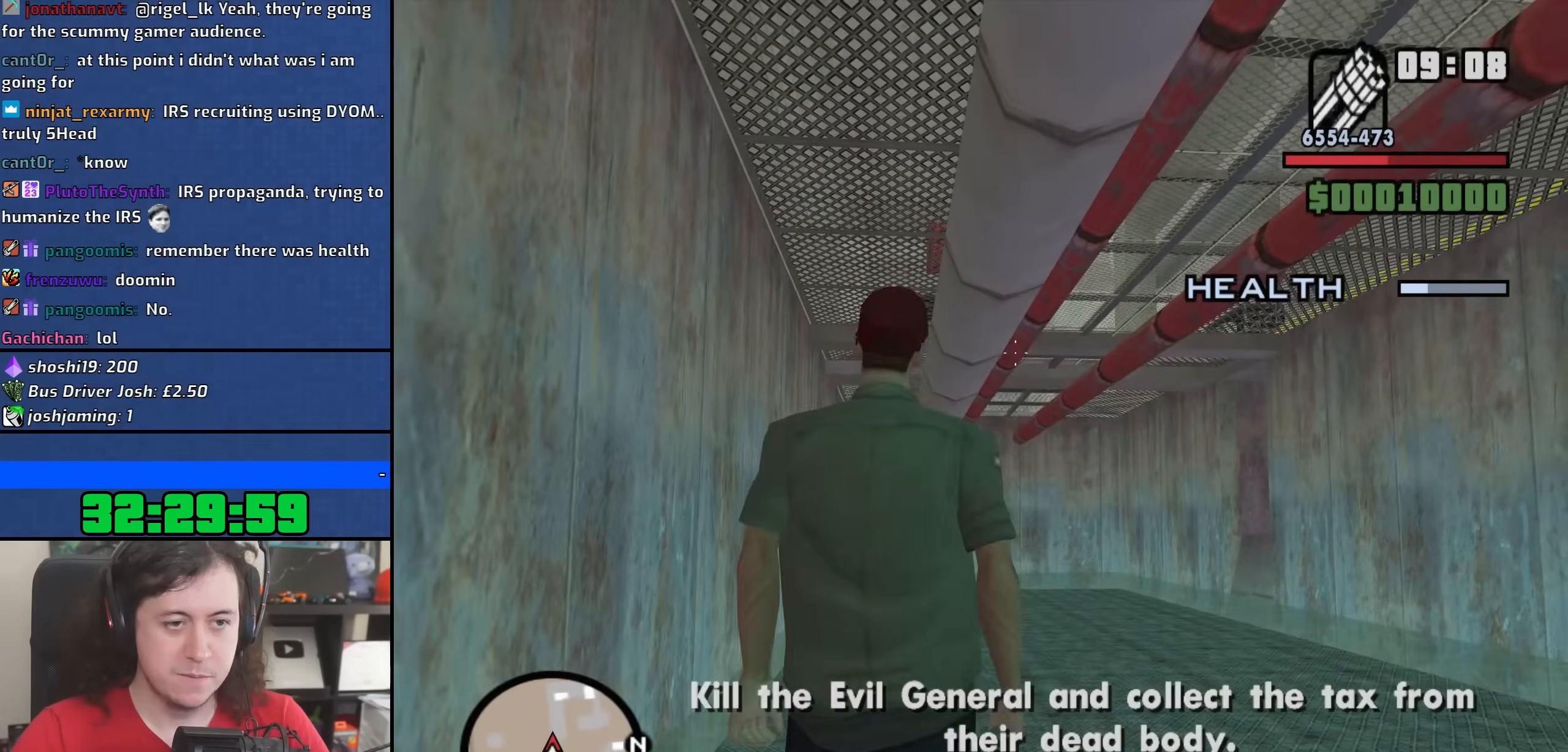
{"keys": ["d"], "mouse": ["wheel"], "events": [[17, "w", "down"], [83, "a", "up"], [133, "d", "down"], [233, "mouse_left", "up"], [300, "mouse_right", "up"], [300, "w", "up"], [483, "mouse_wheel", "down"]]}
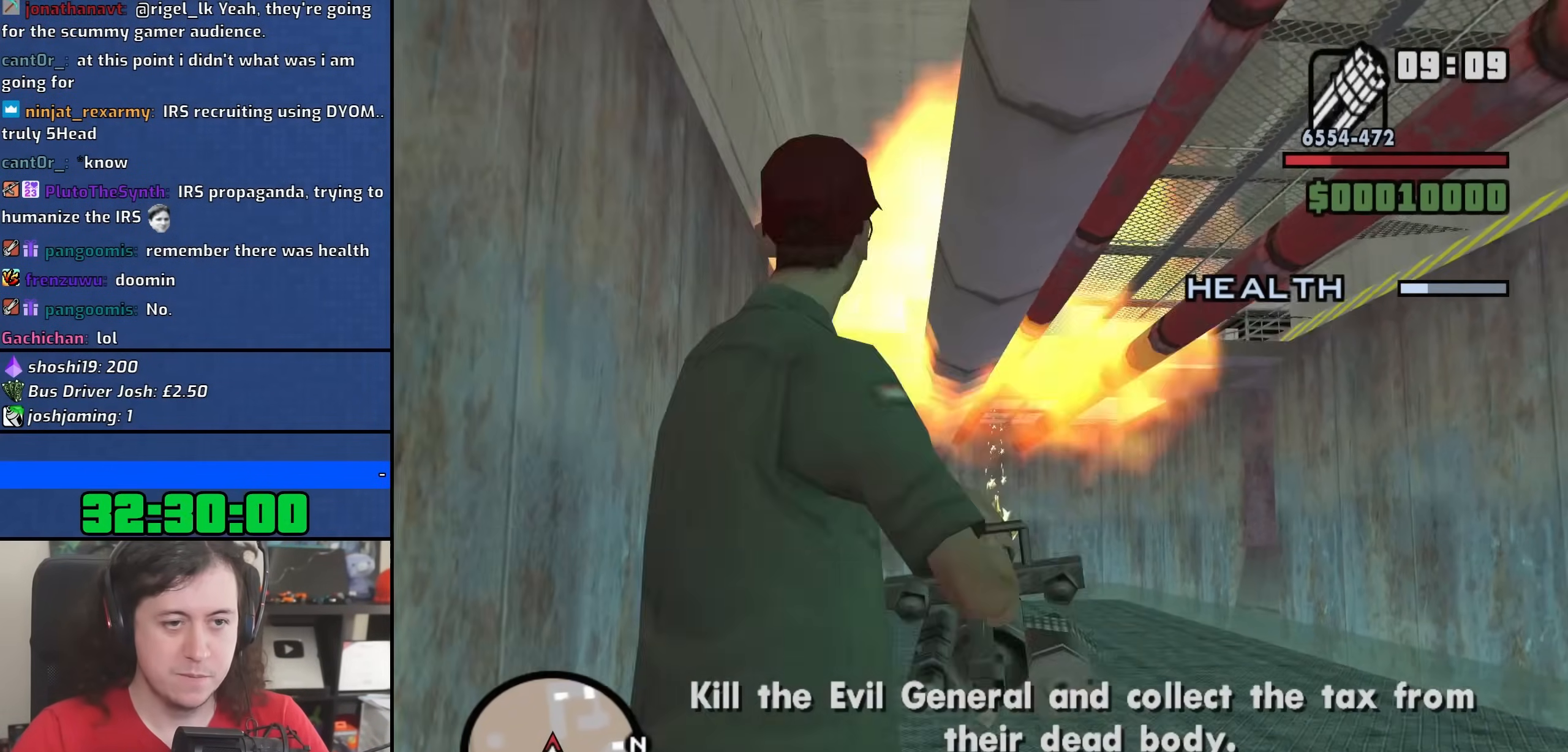
{"keys": ["d", "space", "w"], "mouse": [], "events": [[133, "mouse_wheel", "up"], [183, "w", "down"], [217, "space", "down"], [317, "space", "up"], [433, "space", "down"]]}
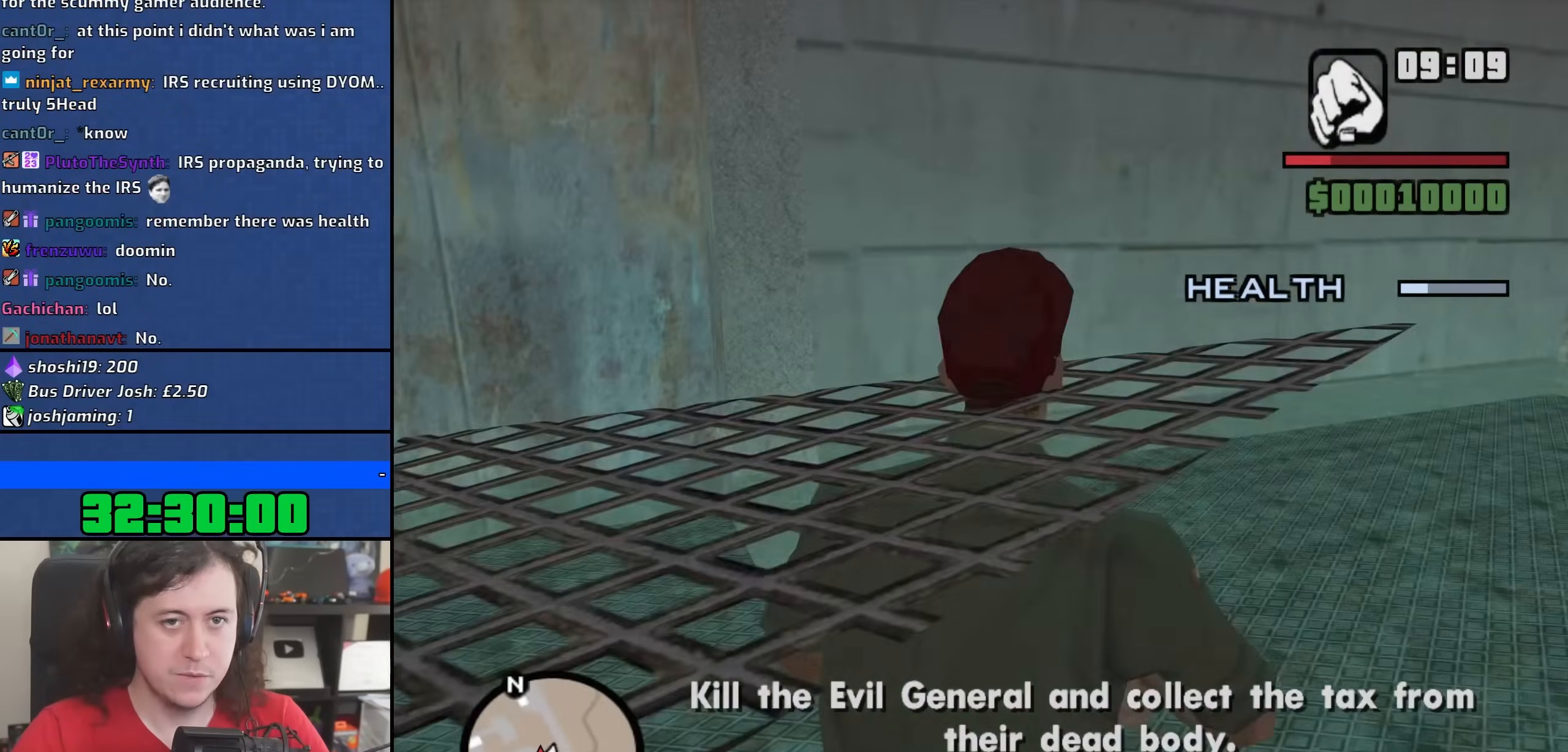
{"keys": ["w"], "mouse": [], "events": [[50, "space", "up"], [217, "d", "up"], [217, "space", "down"], [250, "space", "up"], [400, "space", "down"], [450, "space", "up"]]}
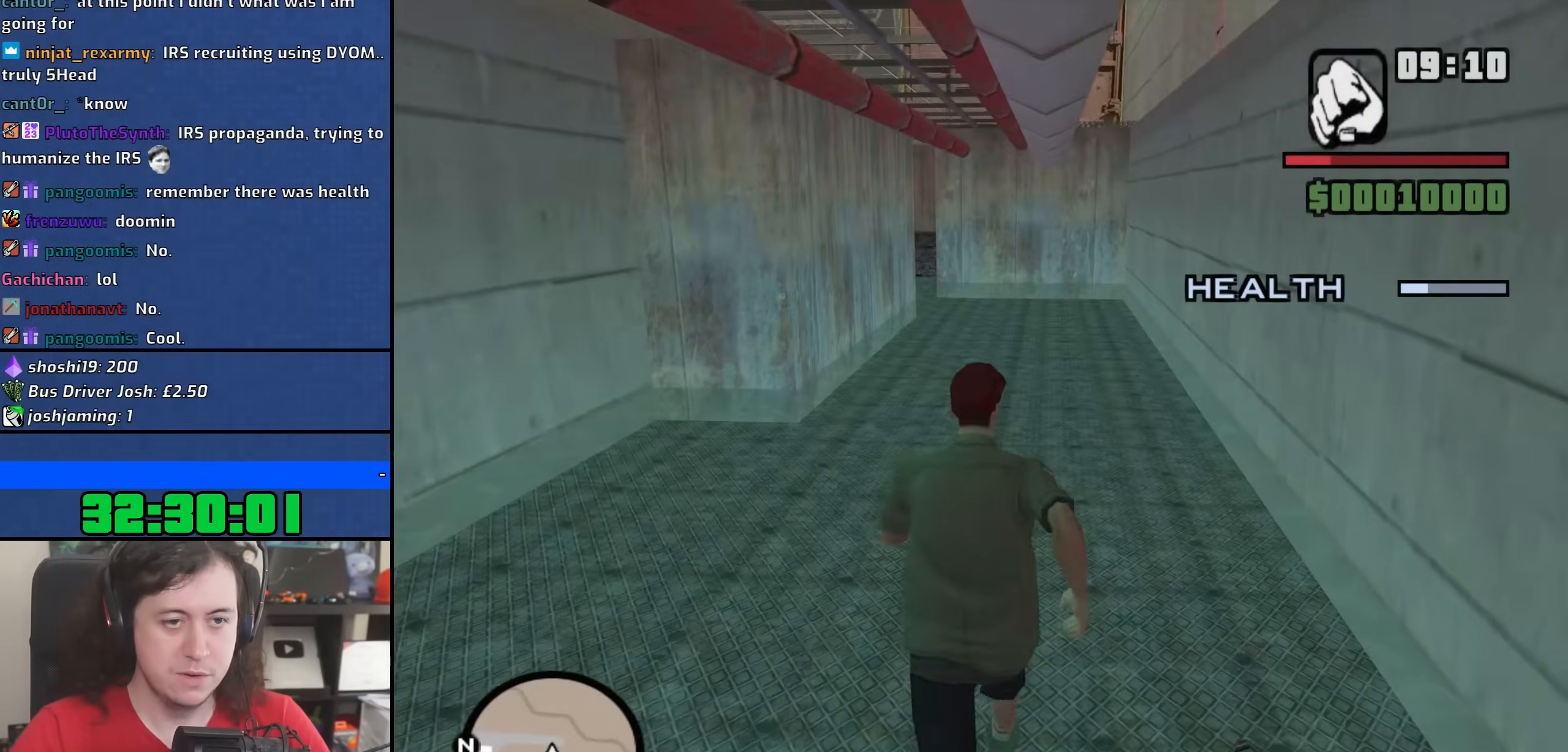
{"keys": ["space", "w"], "mouse": [], "events": [[83, "space", "down"], [150, "space", "up"], [300, "space", "down"], [350, "space", "up"], [467, "space", "down"]]}
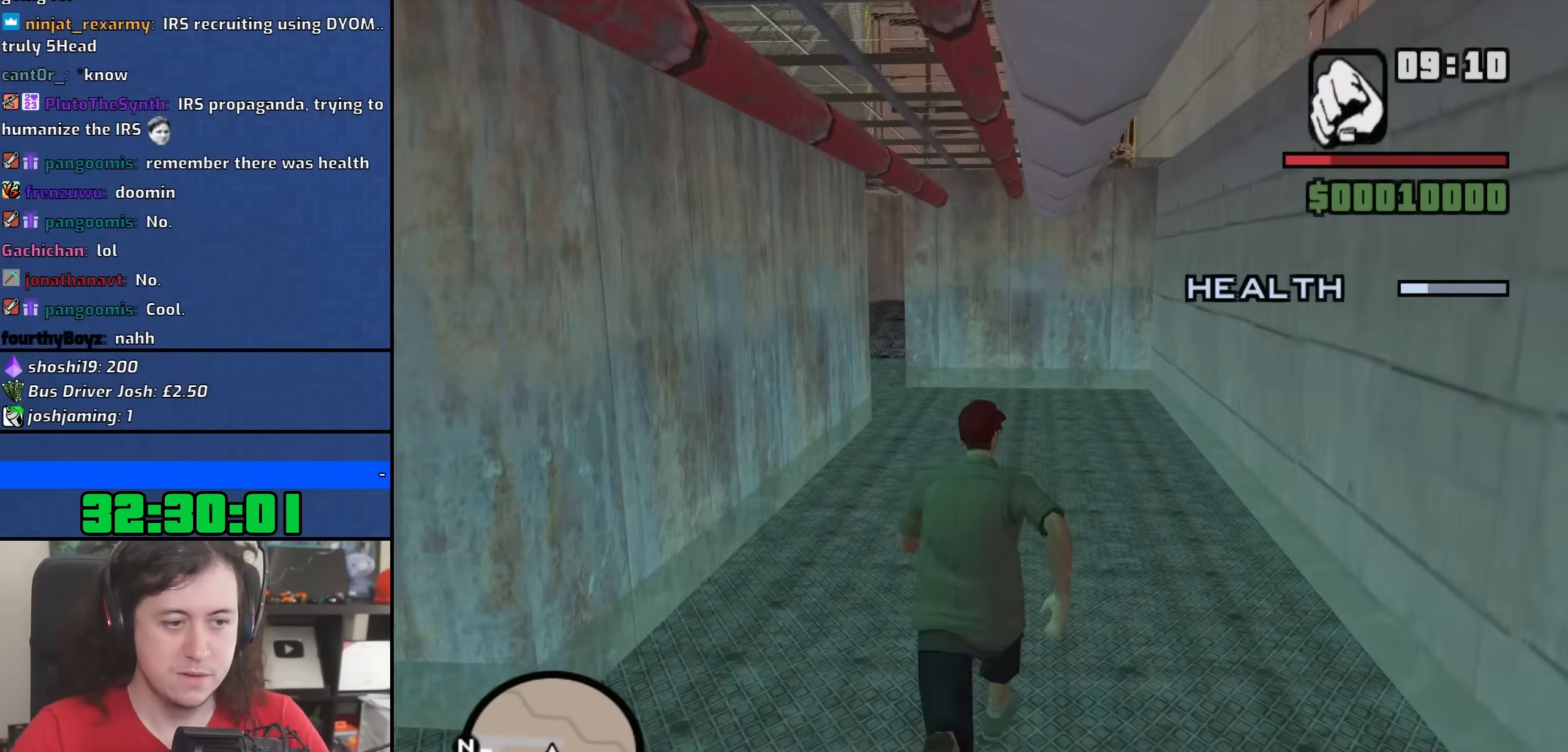
{"keys": ["w"], "mouse": [], "events": [[67, "space", "up"], [183, "space", "down"], [267, "space", "up"], [383, "space", "down"], [483, "space", "up"]]}
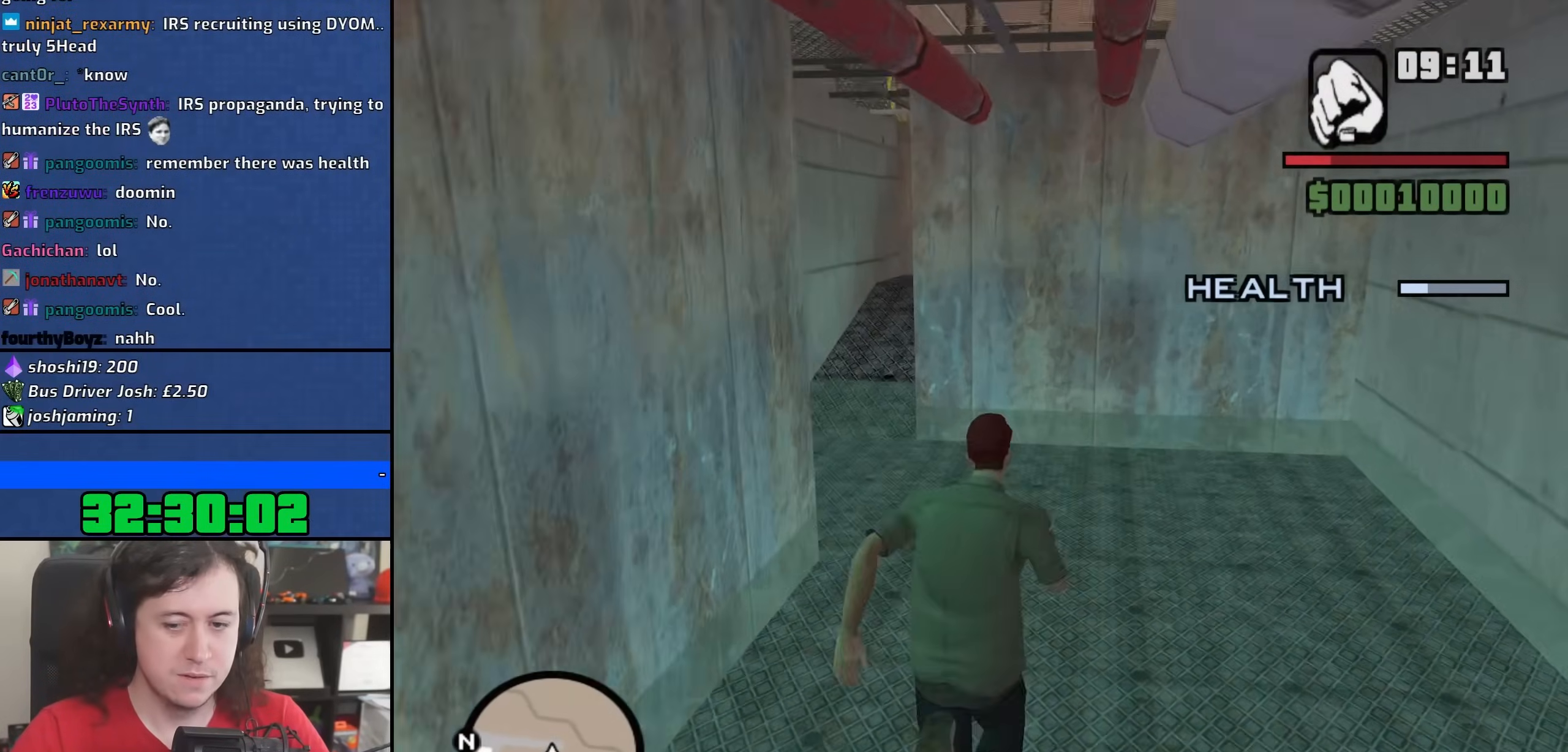
{"keys": ["a", "w"], "mouse": [], "events": [[100, "a", "down"], [100, "space", "down"], [217, "space", "up"]]}
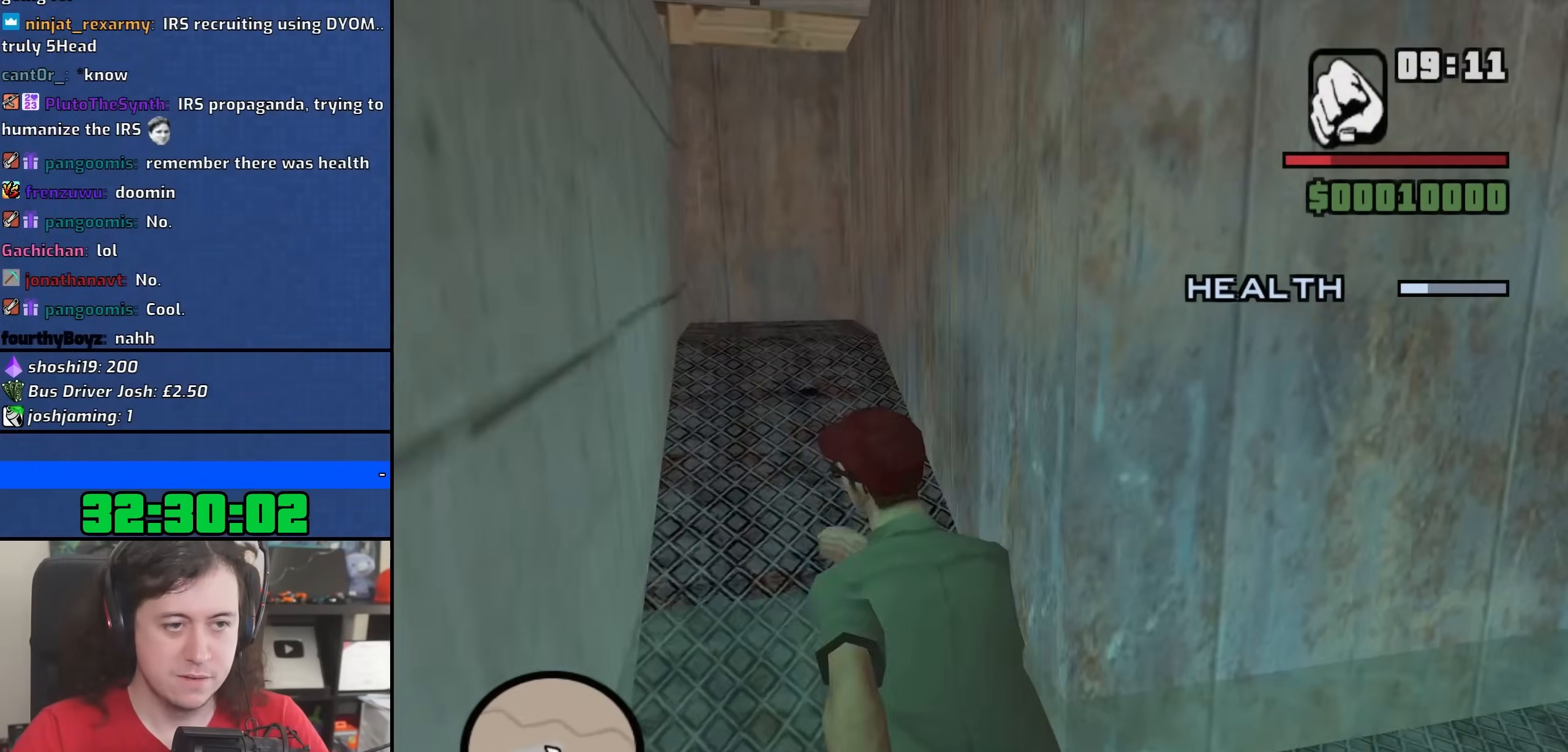
{"keys": ["w"], "mouse": [], "events": [[483, "a", "up"]]}
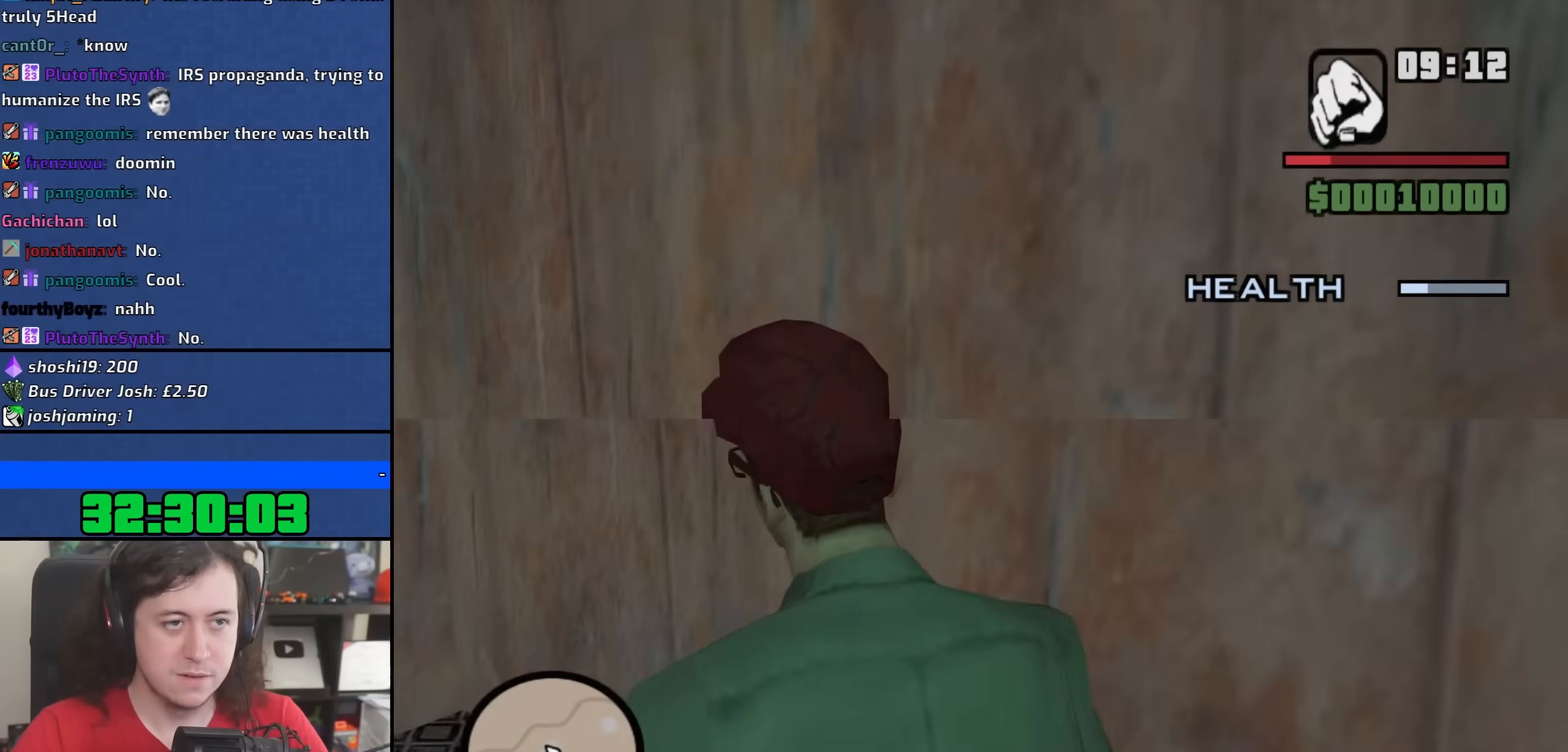
{"keys": ["shift", "w"], "mouse": [], "events": [[250, "shift", "down"]]}
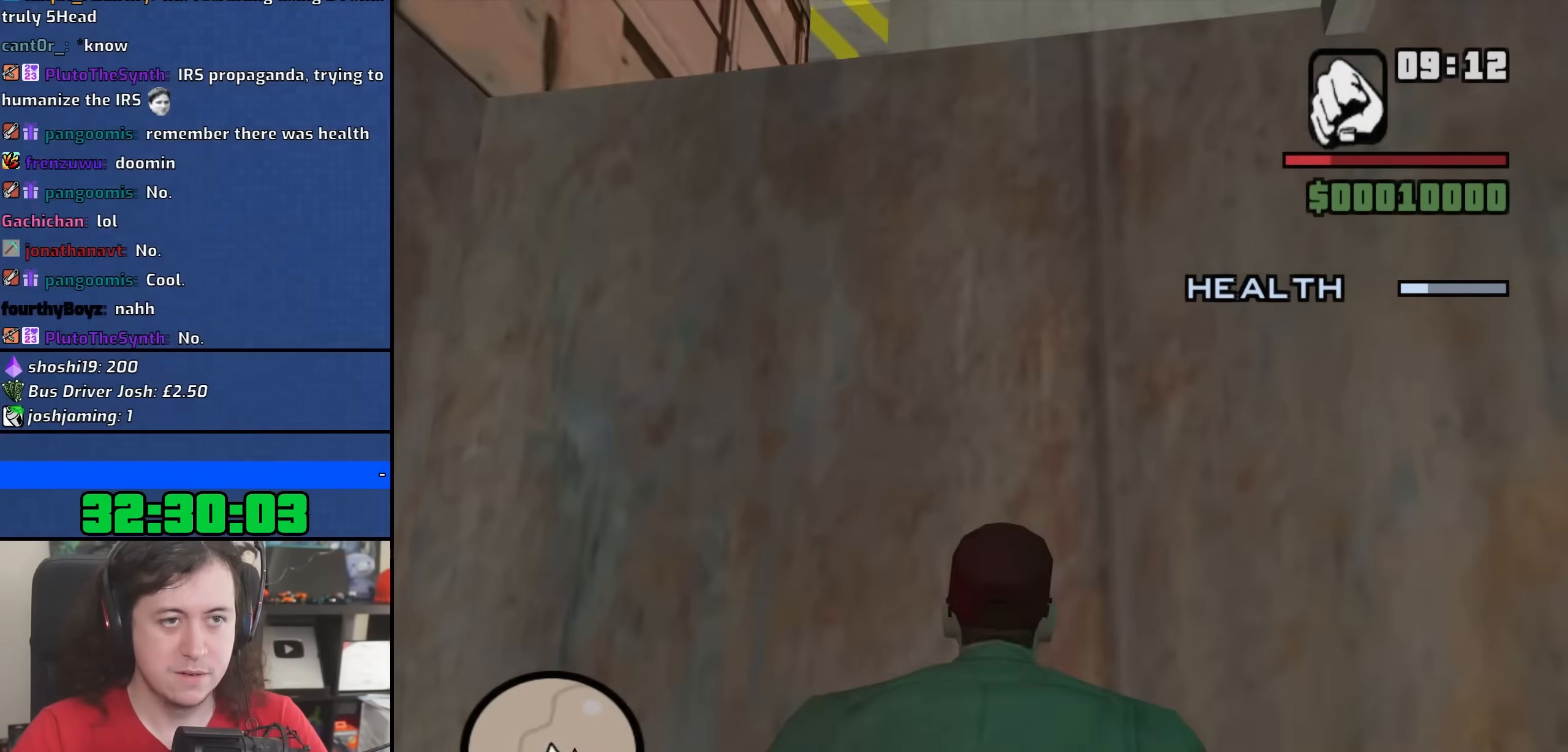
{"keys": ["shift", "w"], "mouse": ["wheel"], "events": [[467, "mouse_wheel", "down"]]}
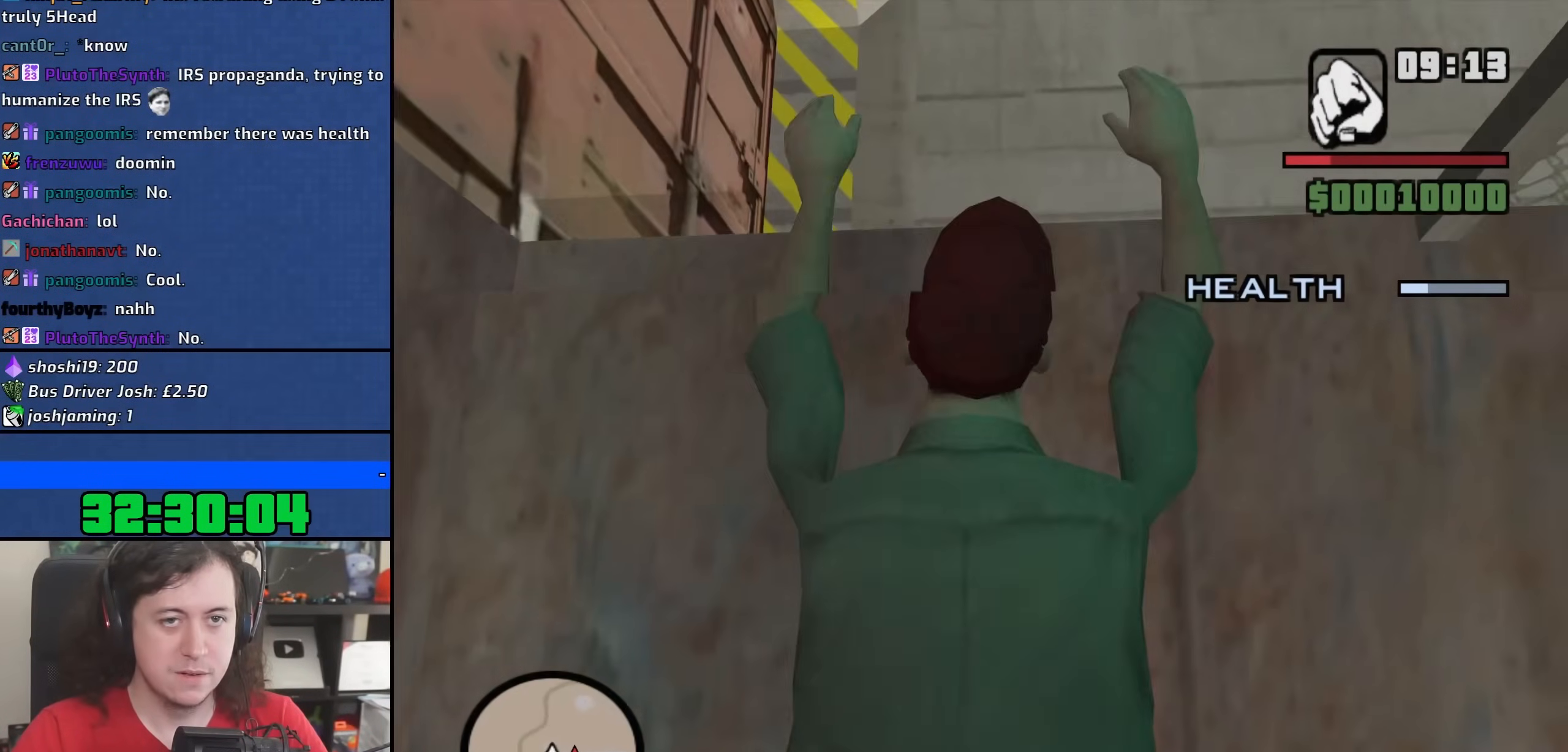
{"keys": ["w"], "mouse": [], "events": [[117, "mouse_wheel", "up"], [450, "shift", "up"]]}